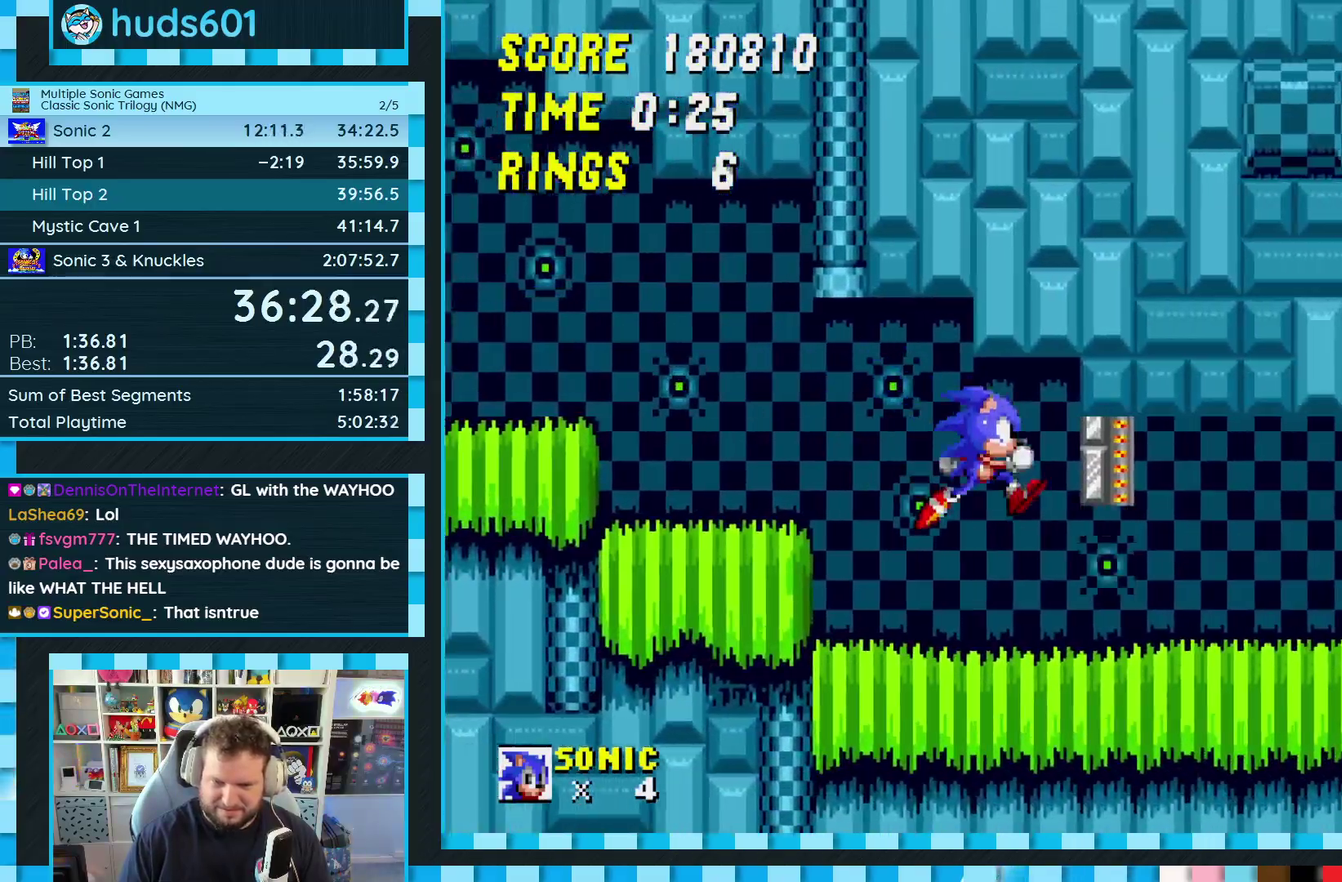
Gameplay with a controller (Xbox layout); each line is a JSON object with the inputs held at the frame after it. "events" lists button and stick changes between this image and that frame as [ms after this image, input, new state], when the widget could be followed in between. Not read: L1 L2 L3 R2 R3.
{"buttons": ["DPAD_RIGHT"], "events": []}
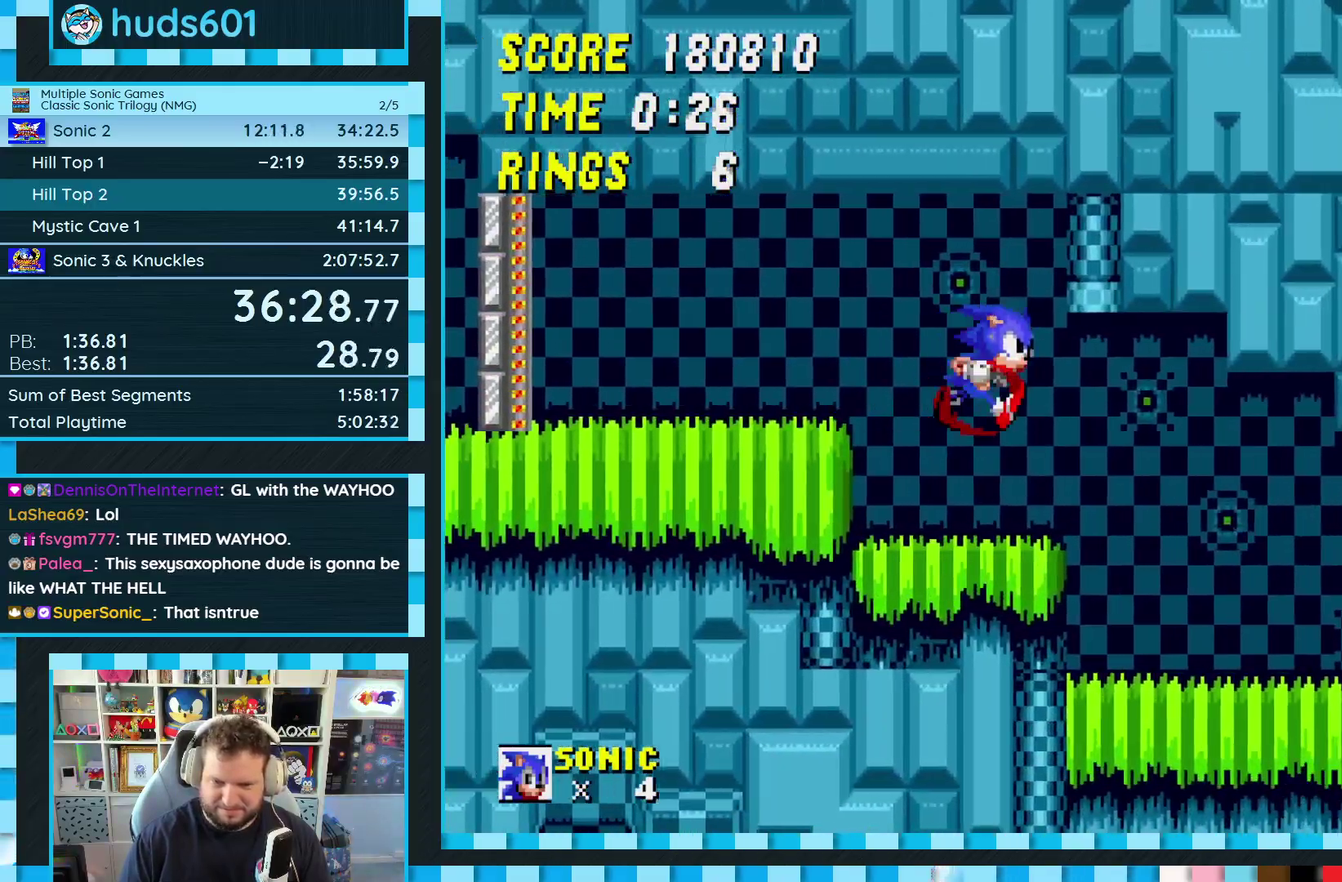
{"buttons": ["DPAD_RIGHT"], "events": []}
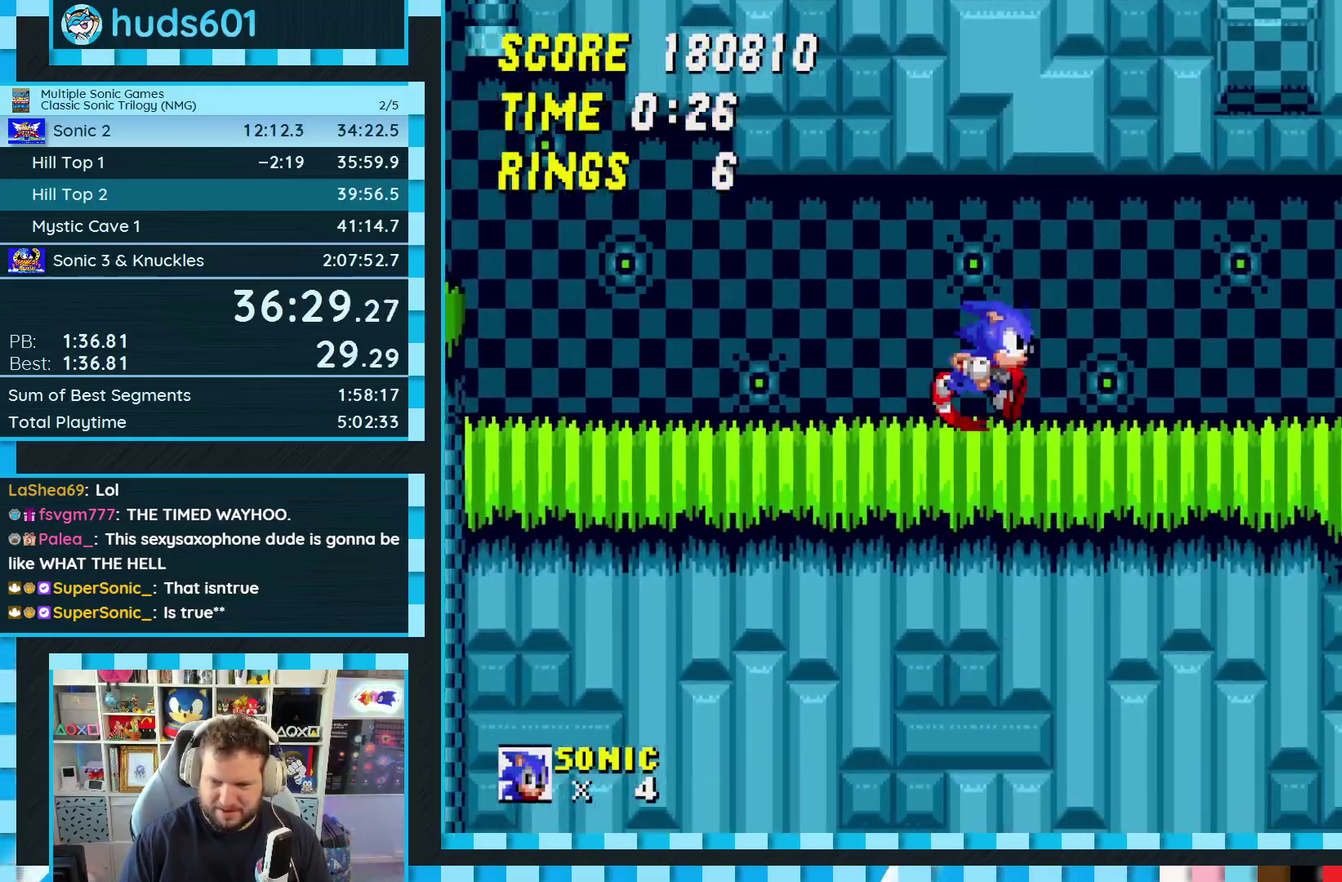
{"buttons": ["DPAD_RIGHT"], "events": []}
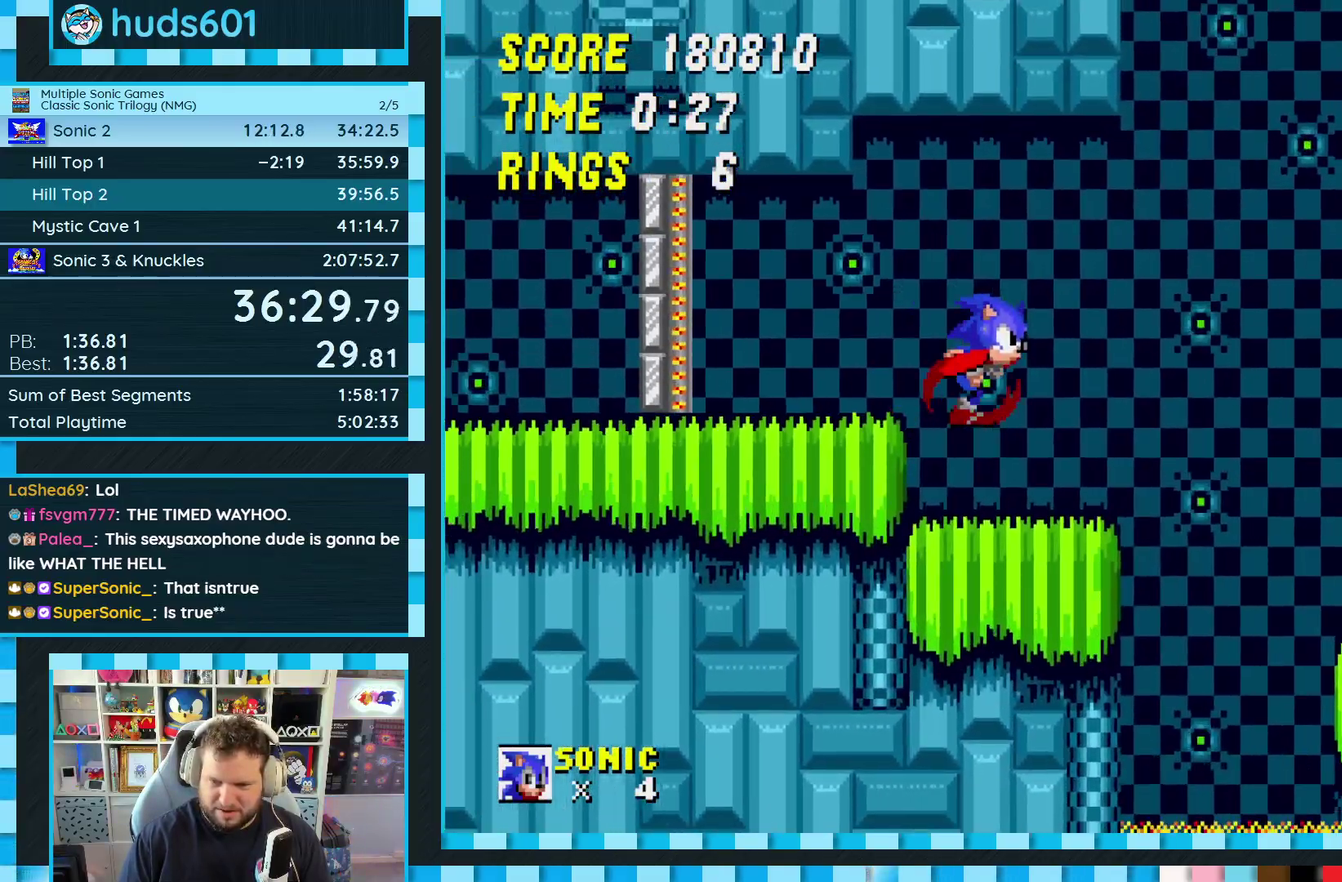
{"buttons": ["B", "C", "DPAD_RIGHT"], "events": [[217, "DPAD_RIGHT", "up"], [250, "DPAD_LEFT", "down"], [383, "DPAD_LEFT", "up"], [467, "C", "down"], [467, "DPAD_RIGHT", "down"], [483, "B", "down"]]}
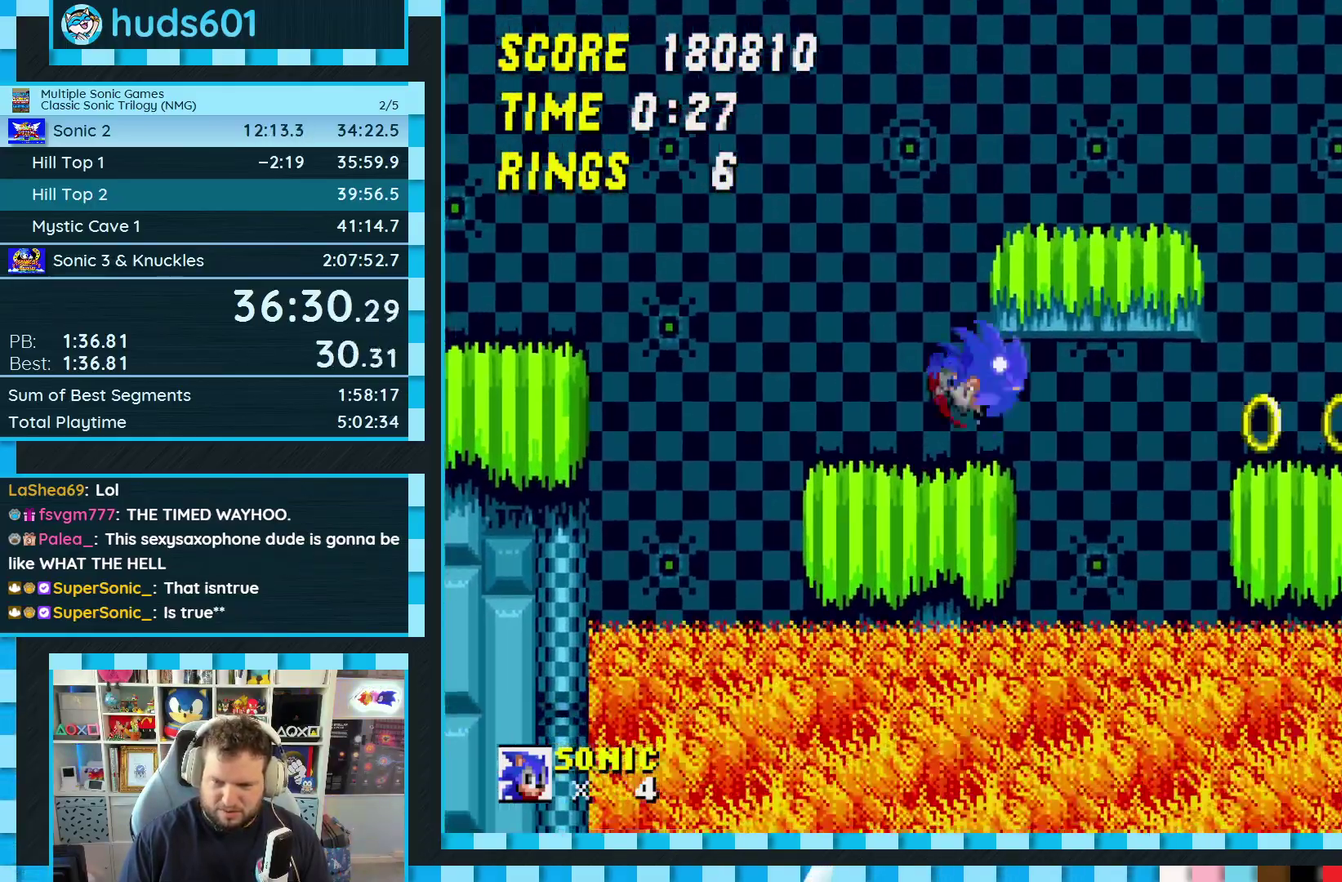
{"buttons": ["DPAD_LEFT"], "events": [[17, "A", "down"], [300, "DPAD_RIGHT", "up"], [350, "B", "up"], [367, "A", "up"], [367, "C", "up"], [383, "DPAD_LEFT", "down"]]}
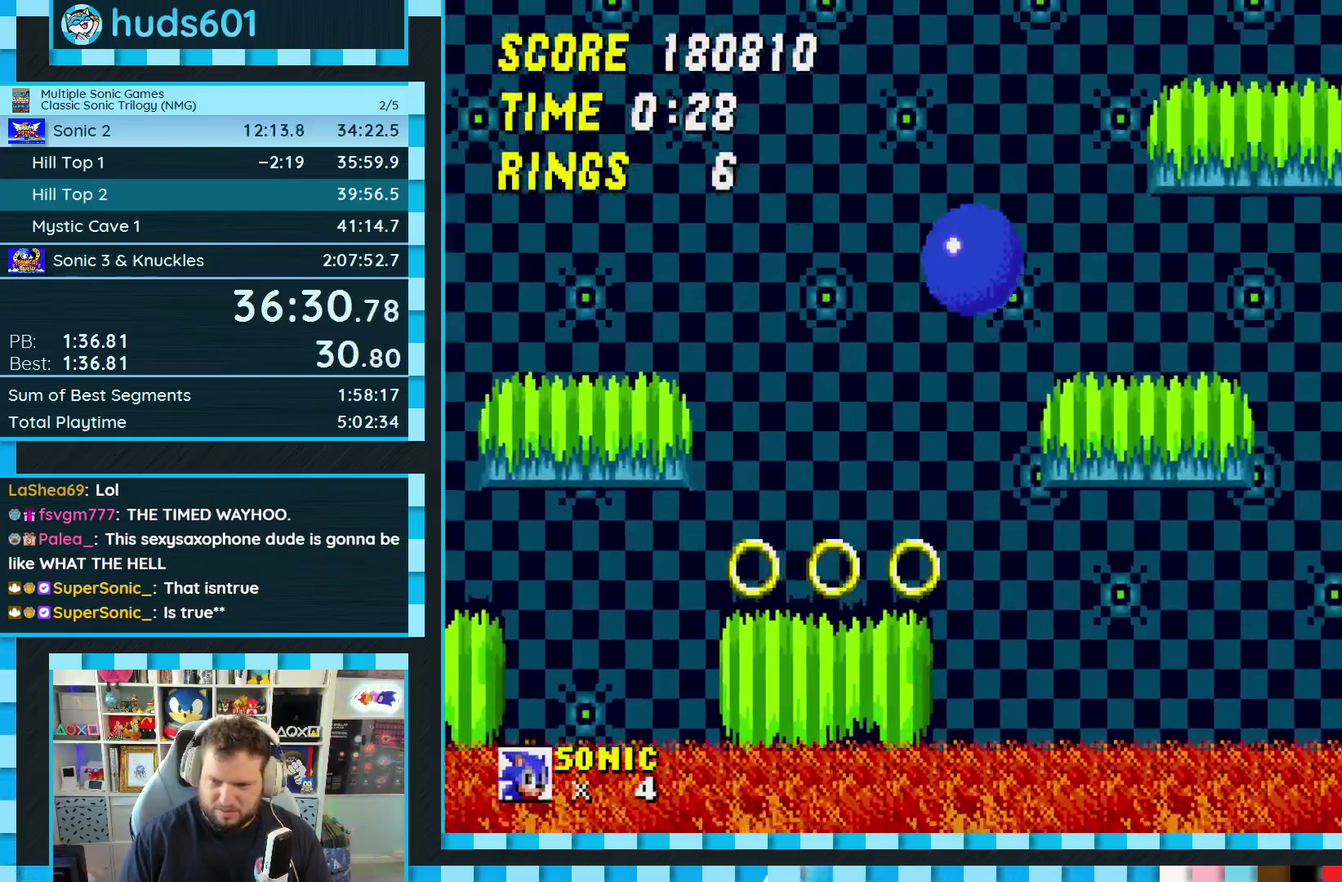
{"buttons": ["A", "B", "C", "DPAD_LEFT"], "events": [[50, "DPAD_LEFT", "up"], [217, "C", "down"], [233, "B", "down"], [250, "A", "down"], [383, "DPAD_LEFT", "down"]]}
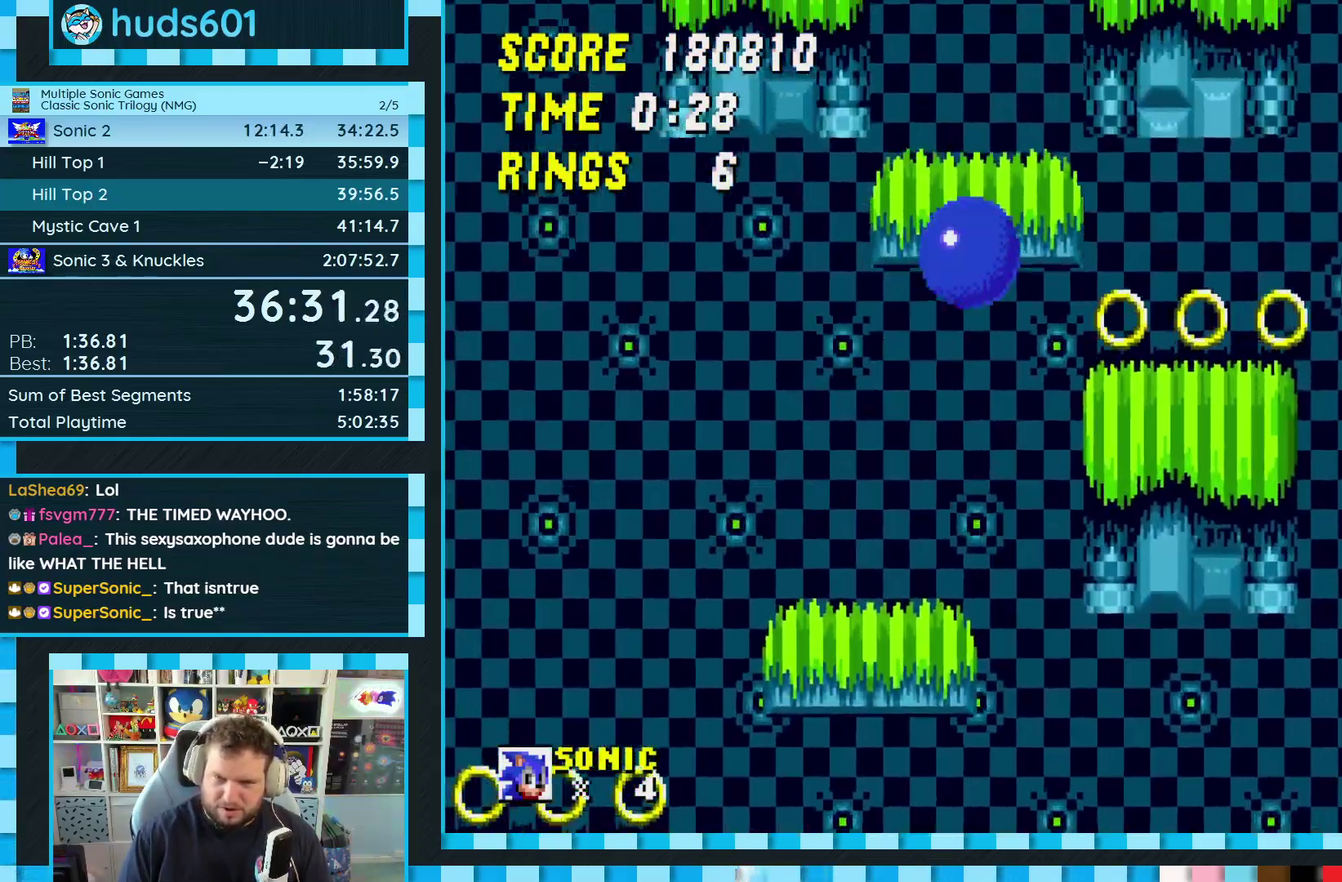
{"buttons": [], "events": [[33, "DPAD_LEFT", "up"], [250, "B", "up"], [267, "A", "up"], [283, "C", "up"]]}
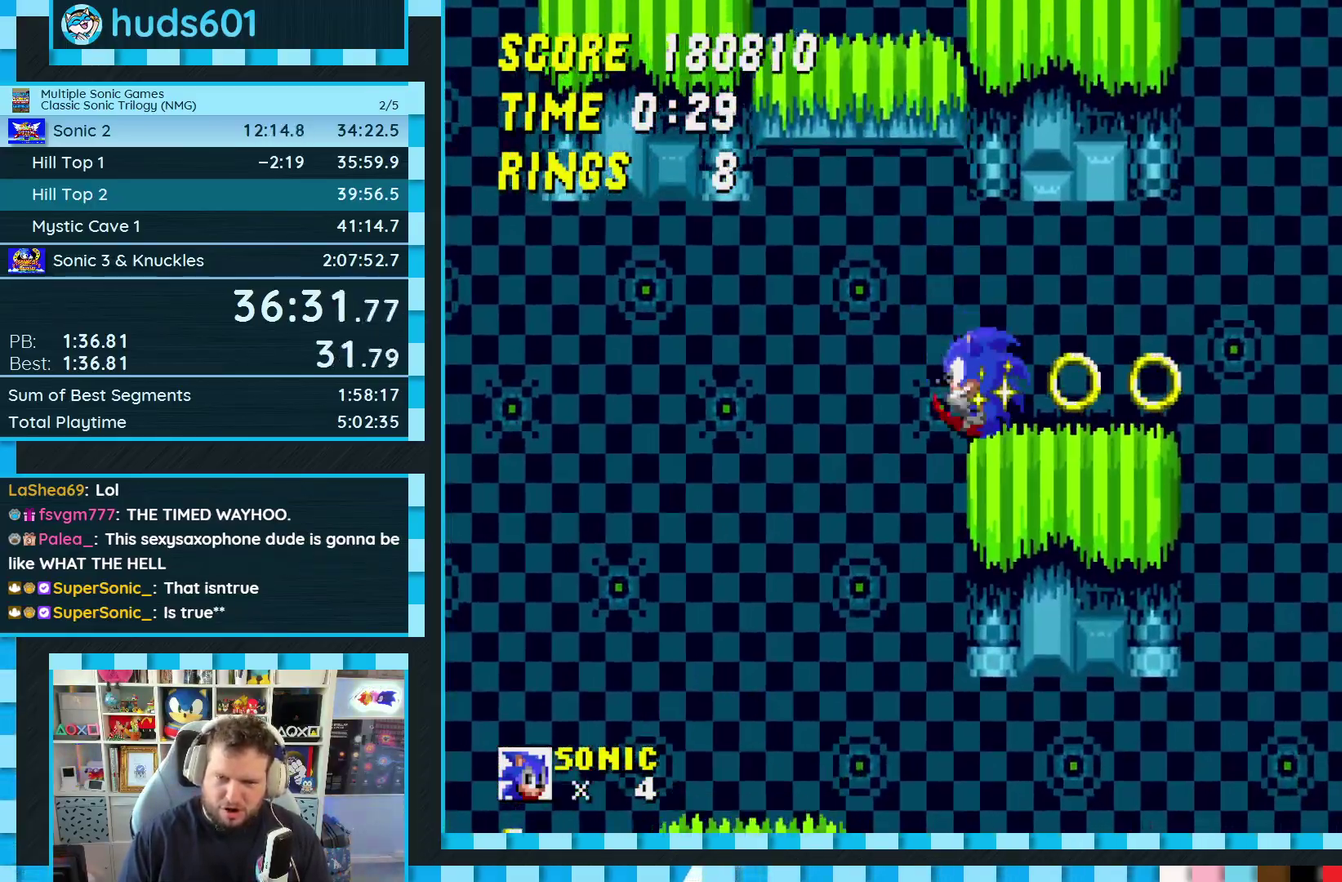
{"buttons": ["A"], "events": [[467, "A", "down"]]}
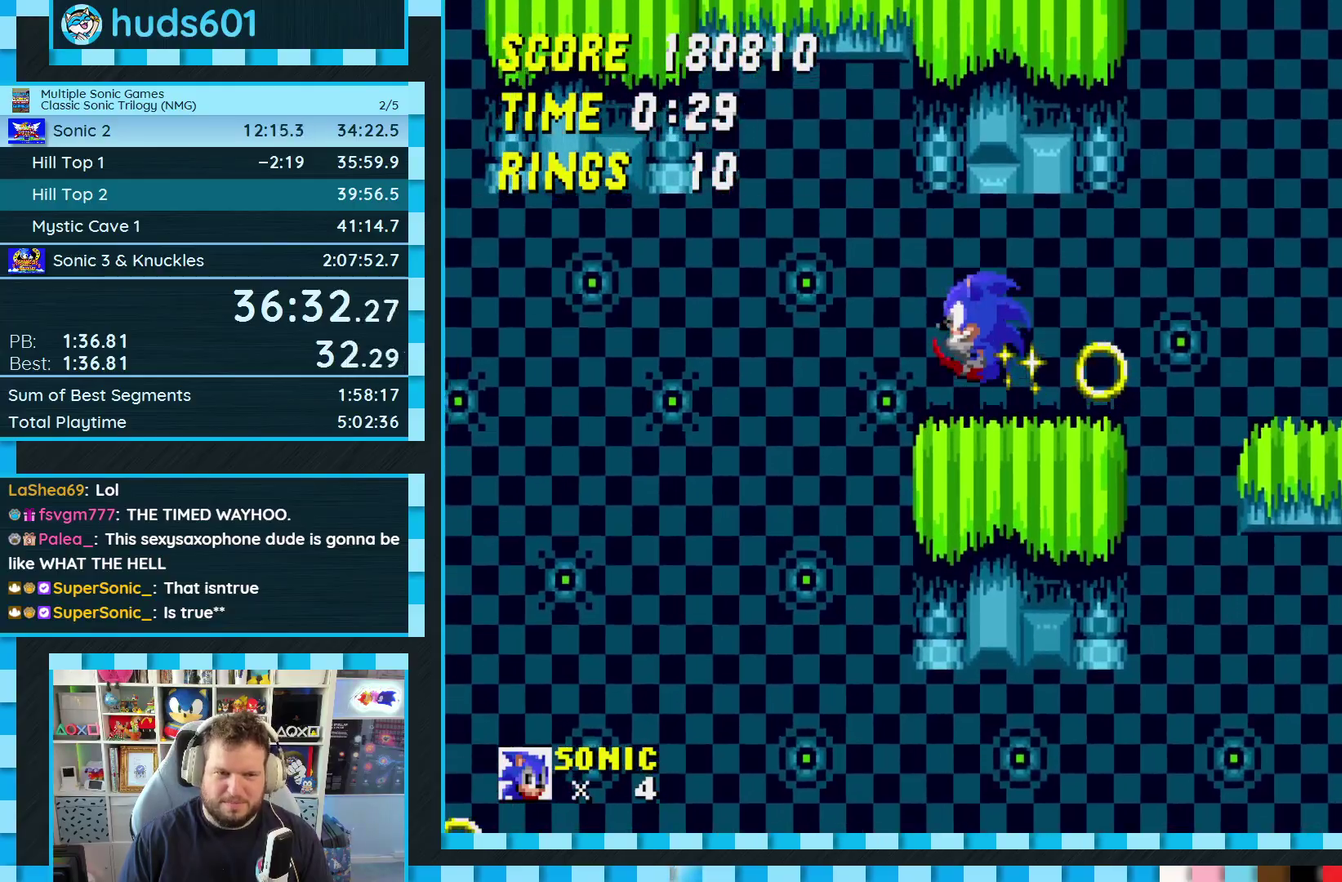
{"buttons": ["A"], "events": [[117, "A", "up"], [500, "A", "down"]]}
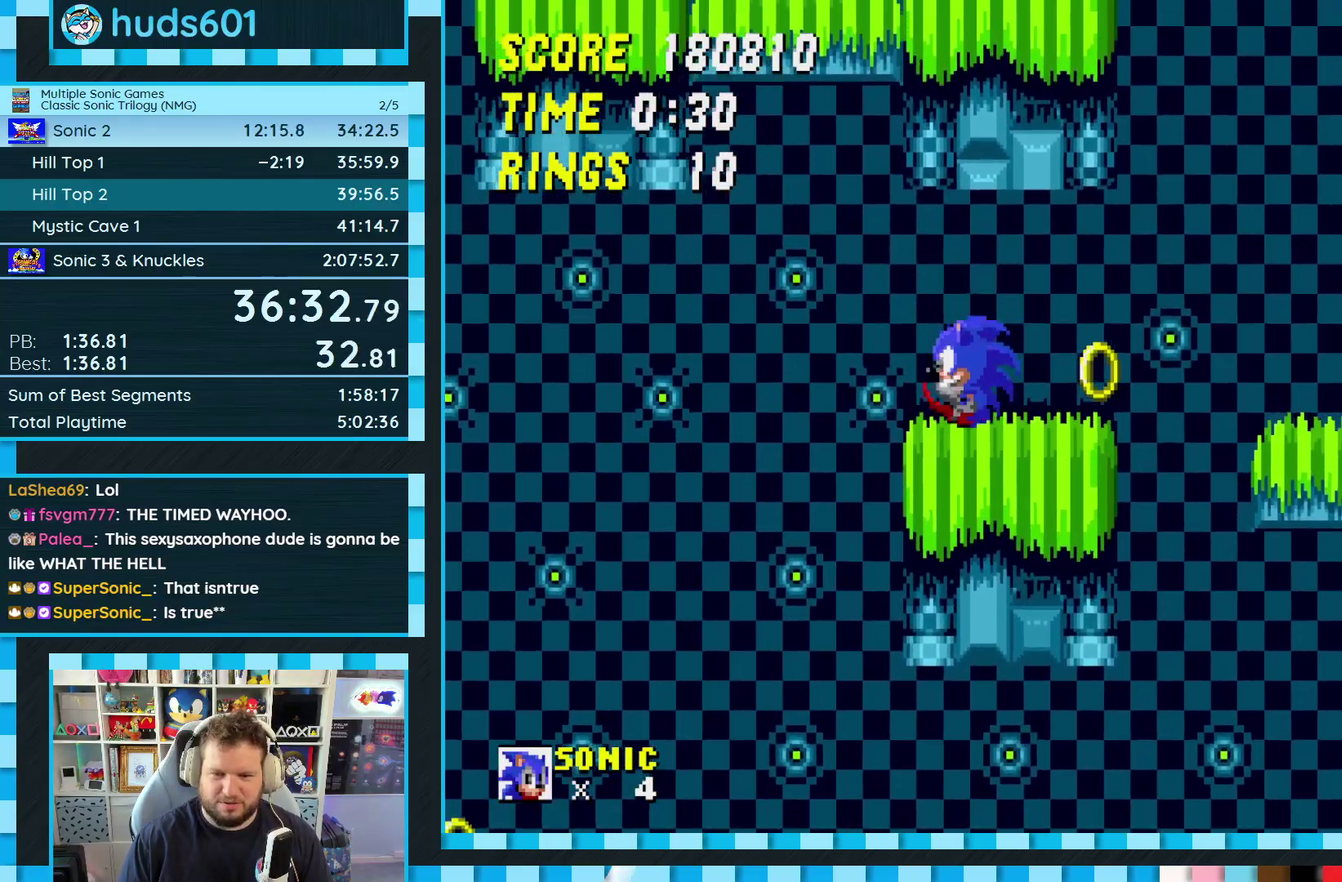
{"buttons": [], "events": [[150, "A", "up"]]}
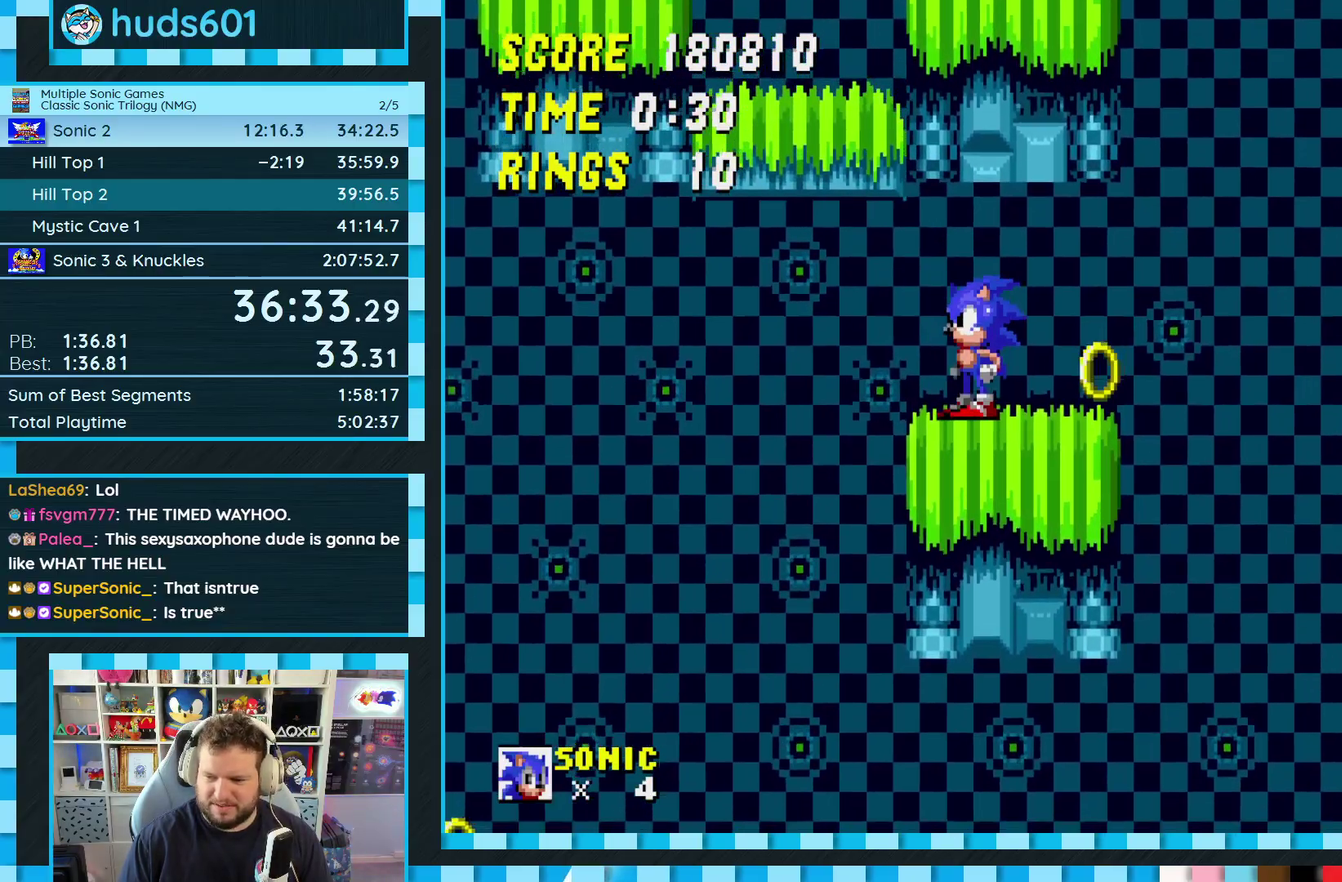
{"buttons": ["A", "DPAD_LEFT"], "events": [[267, "DPAD_LEFT", "down"], [500, "A", "down"]]}
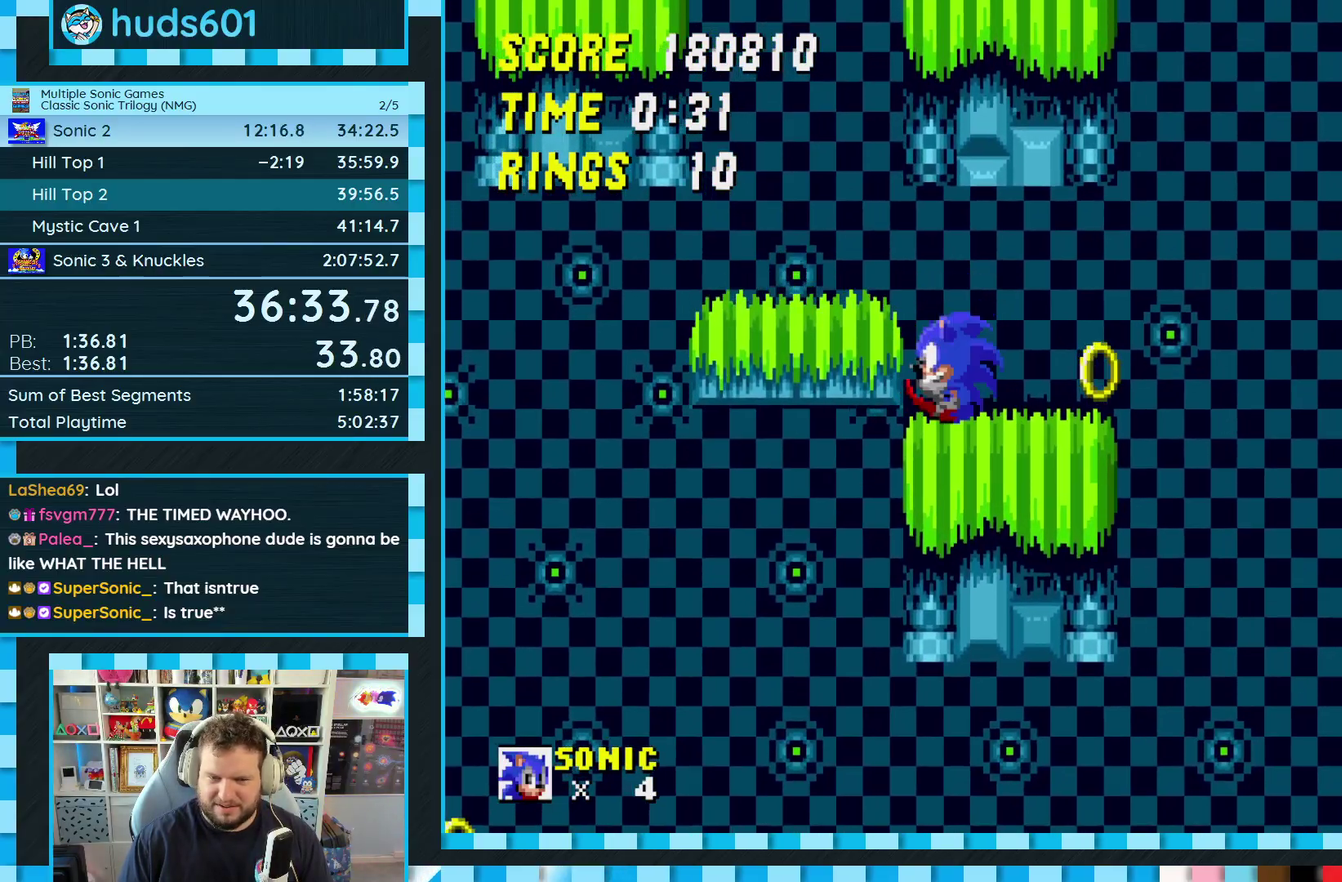
{"buttons": [], "events": [[150, "A", "up"], [367, "DPAD_LEFT", "up"]]}
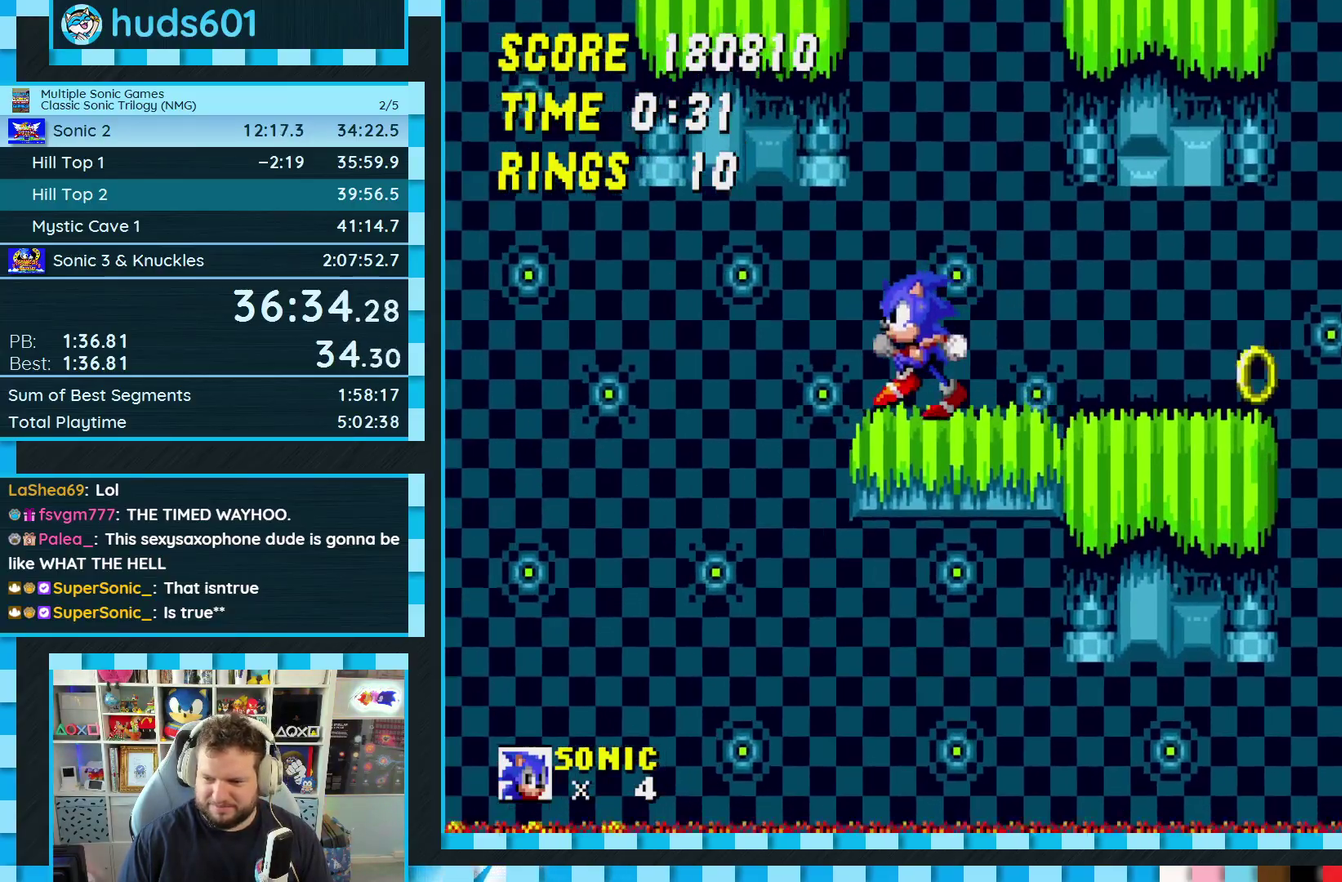
{"buttons": ["DPAD_LEFT"], "events": [[17, "DPAD_RIGHT", "down"], [150, "DPAD_RIGHT", "up"], [450, "DPAD_LEFT", "down"]]}
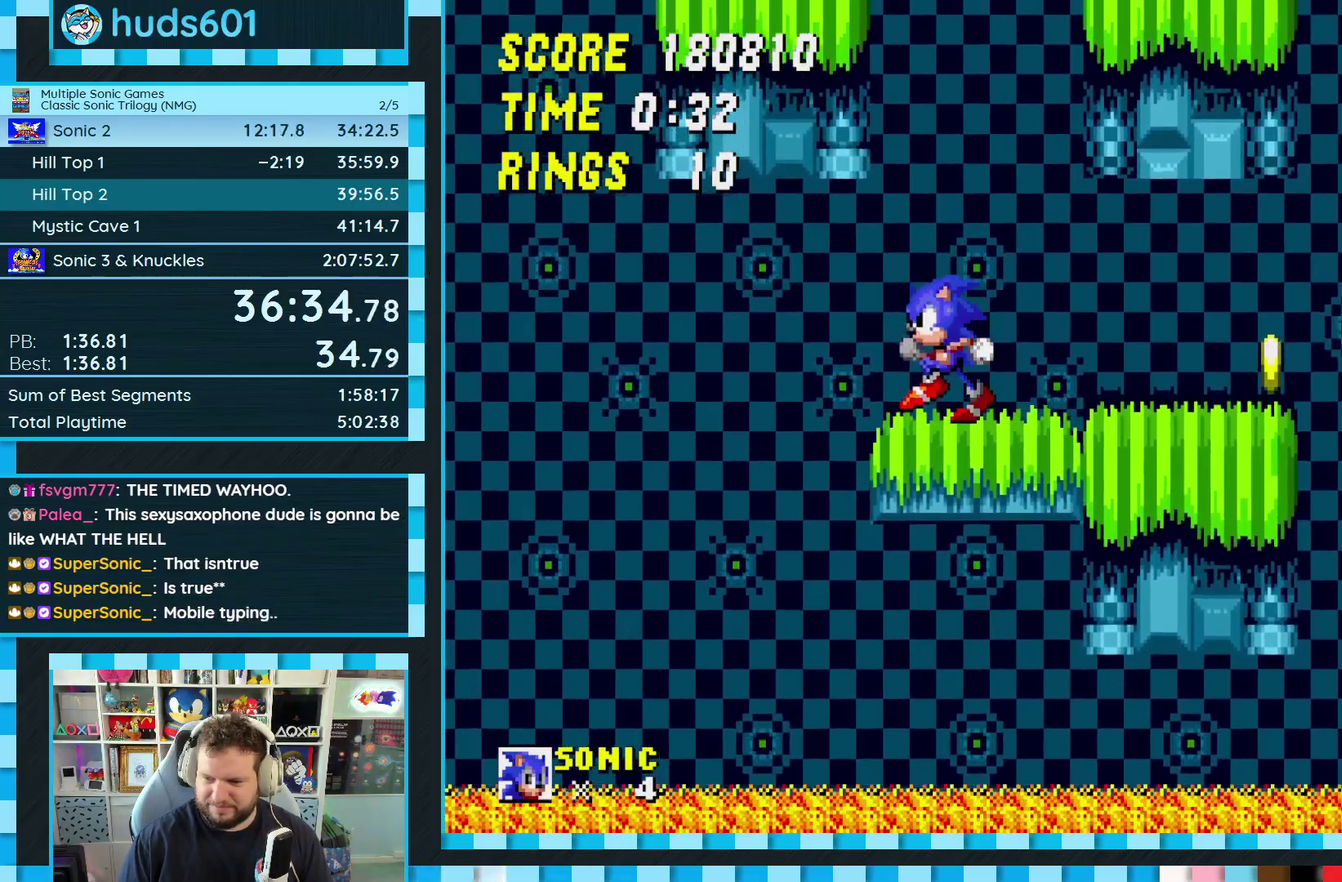
{"buttons": [], "events": [[50, "DPAD_LEFT", "up"]]}
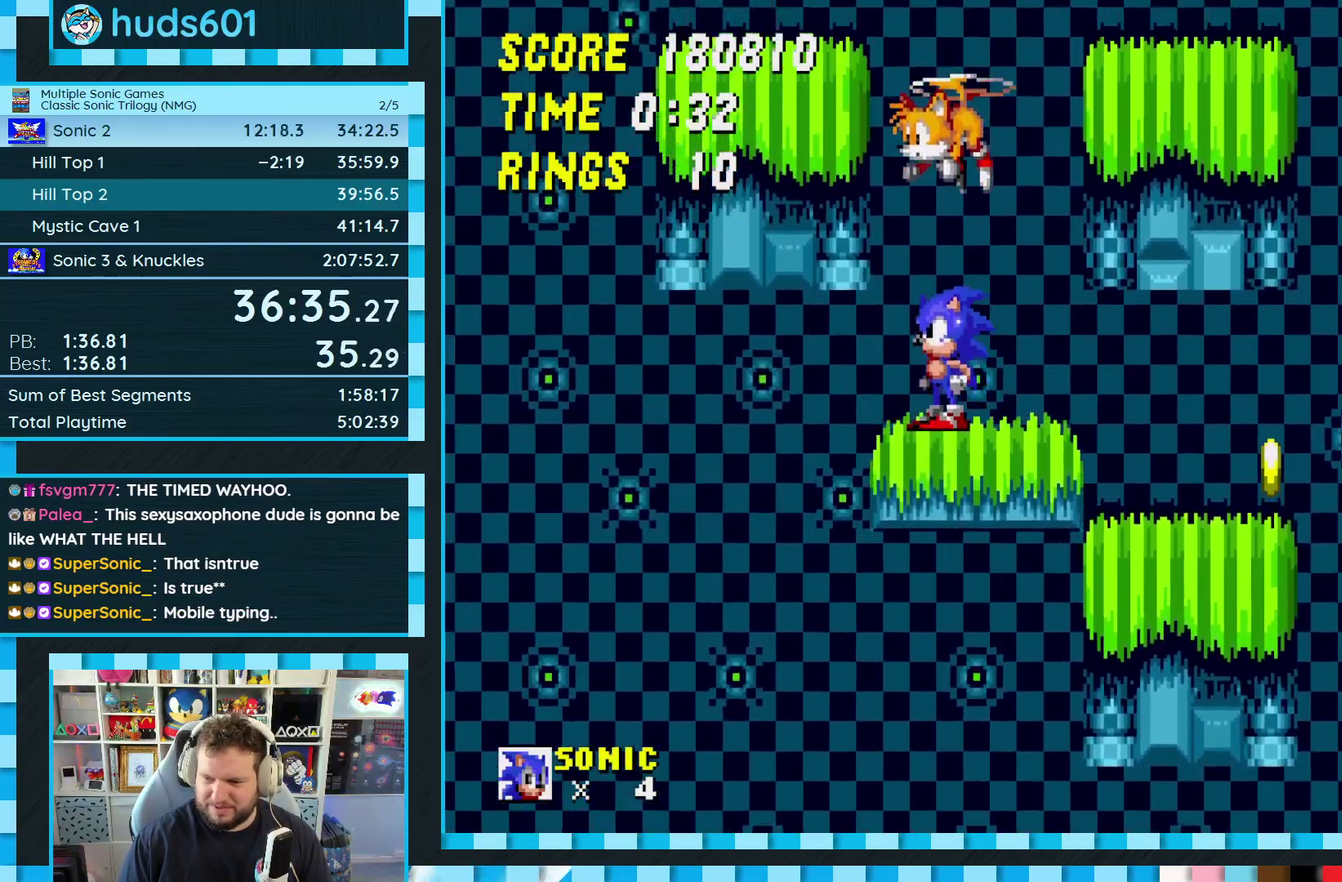
{"buttons": [], "events": [[150, "C", "down"], [167, "B", "down"], [167, "DPAD_RIGHT", "down"], [183, "A", "down"], [383, "DPAD_RIGHT", "up"], [433, "A", "up"], [450, "B", "up"], [467, "C", "up"]]}
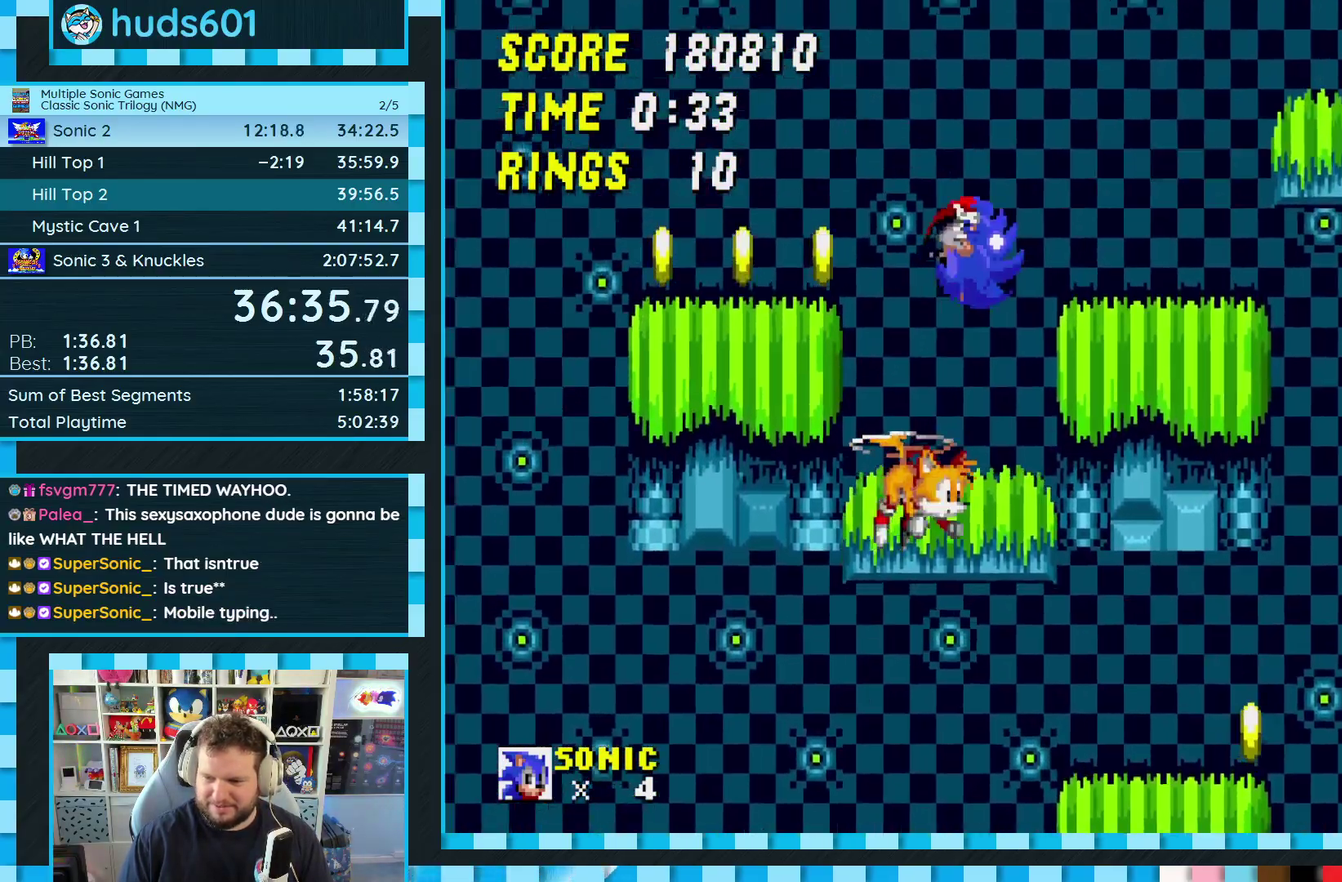
{"buttons": ["DPAD_RIGHT"], "events": [[33, "DPAD_RIGHT", "down"], [400, "C", "down"], [417, "A", "down"], [417, "B", "down"], [483, "A", "up"], [483, "B", "up"], [483, "C", "up"]]}
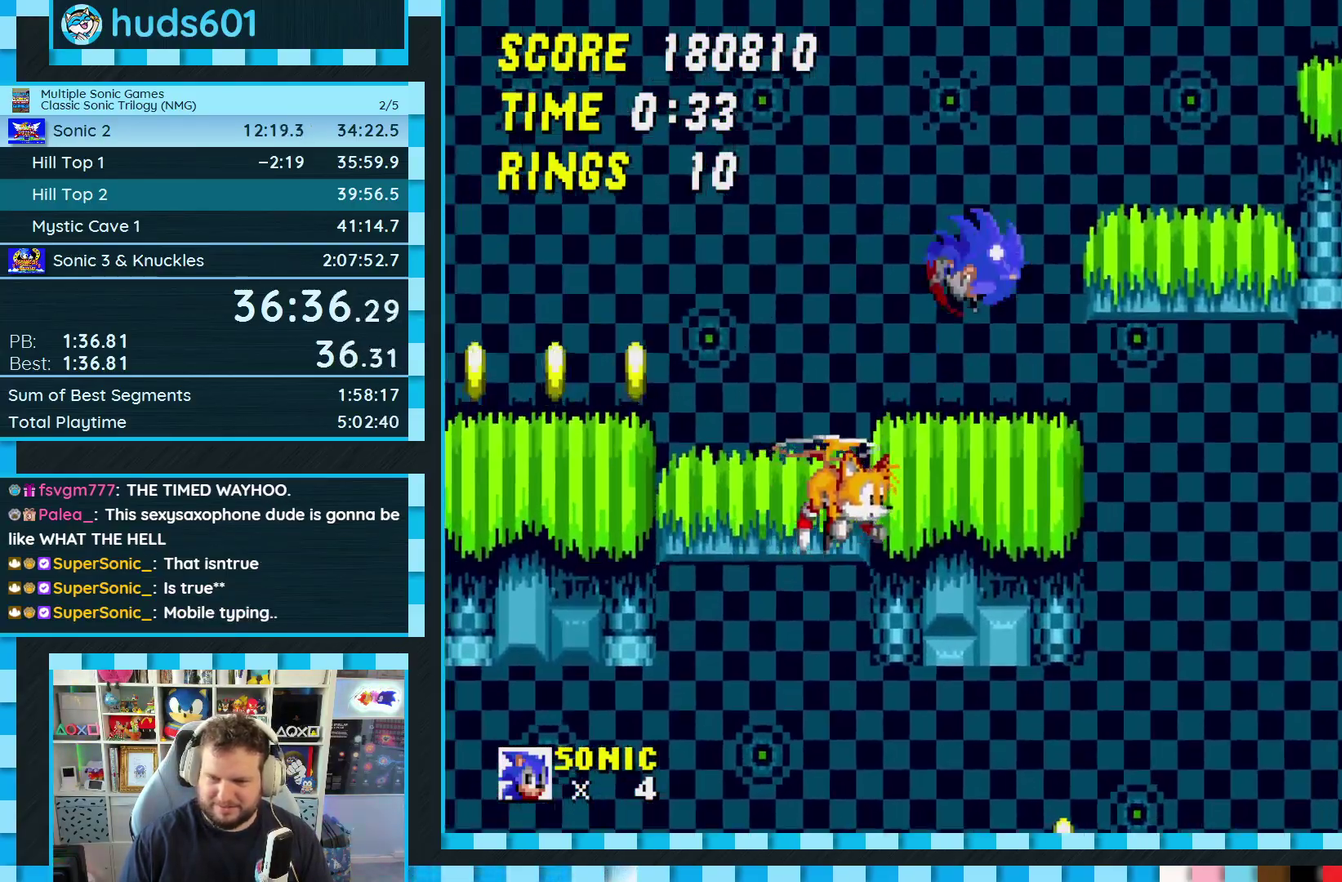
{"buttons": ["A", "B", "C", "DPAD_RIGHT"], "events": [[67, "DPAD_RIGHT", "up"], [367, "DPAD_RIGHT", "down"], [467, "C", "down"], [483, "B", "down"], [500, "A", "down"]]}
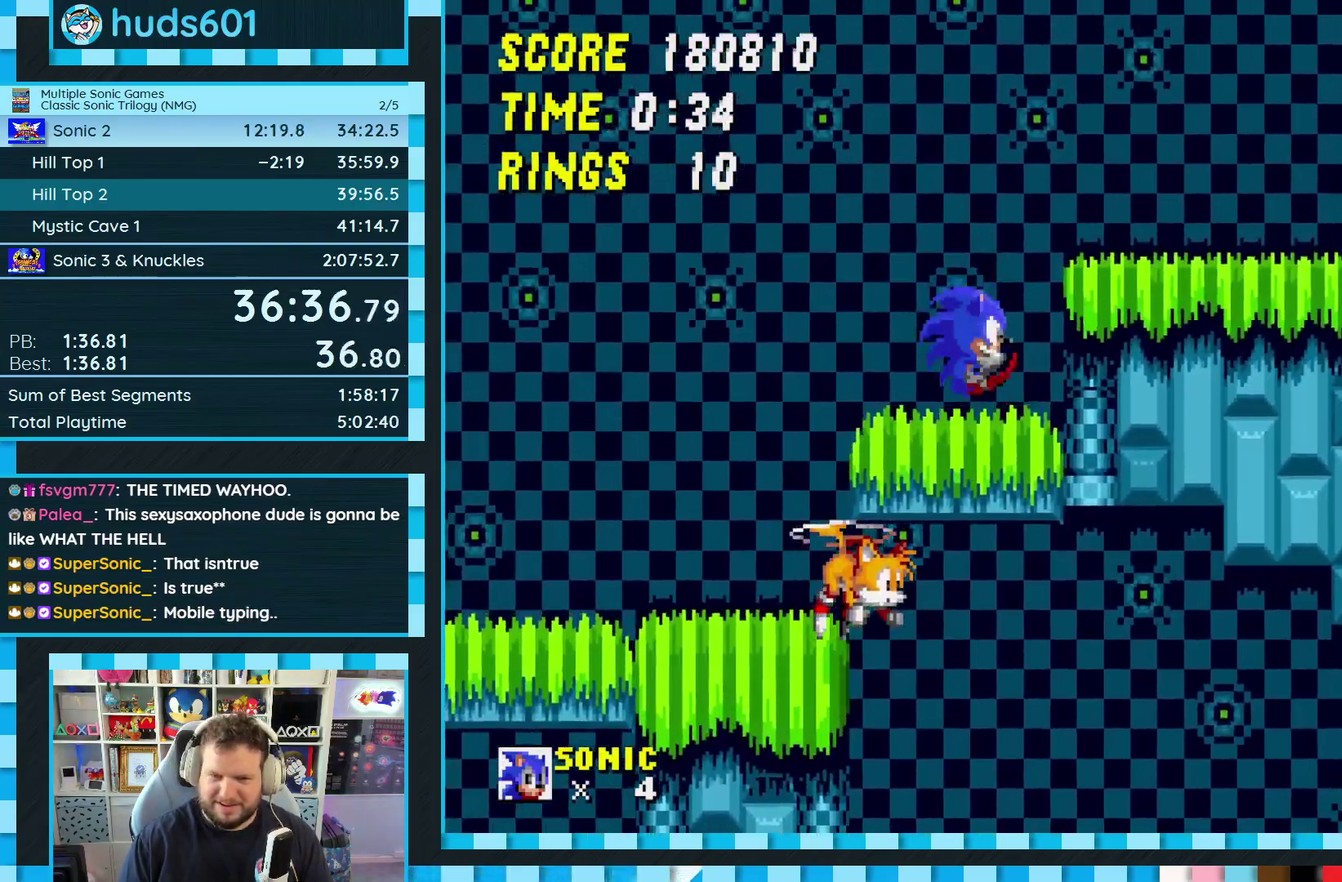
{"buttons": [], "events": [[83, "A", "up"], [83, "B", "up"], [100, "C", "up"], [233, "DPAD_RIGHT", "up"]]}
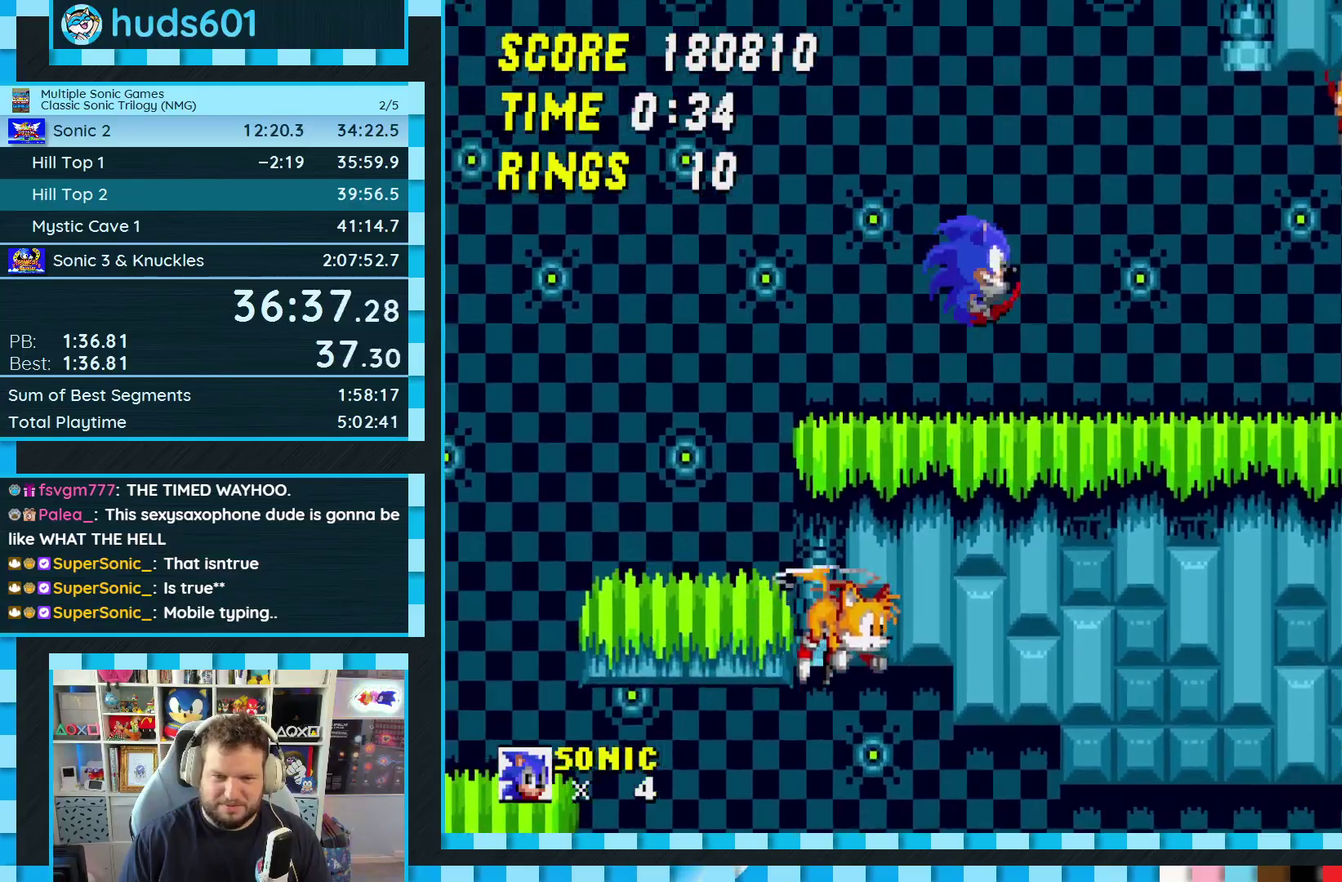
{"buttons": ["DPAD_LEFT"], "events": [[83, "DPAD_LEFT", "down"], [317, "DPAD_LEFT", "up"], [367, "DPAD_LEFT", "down"]]}
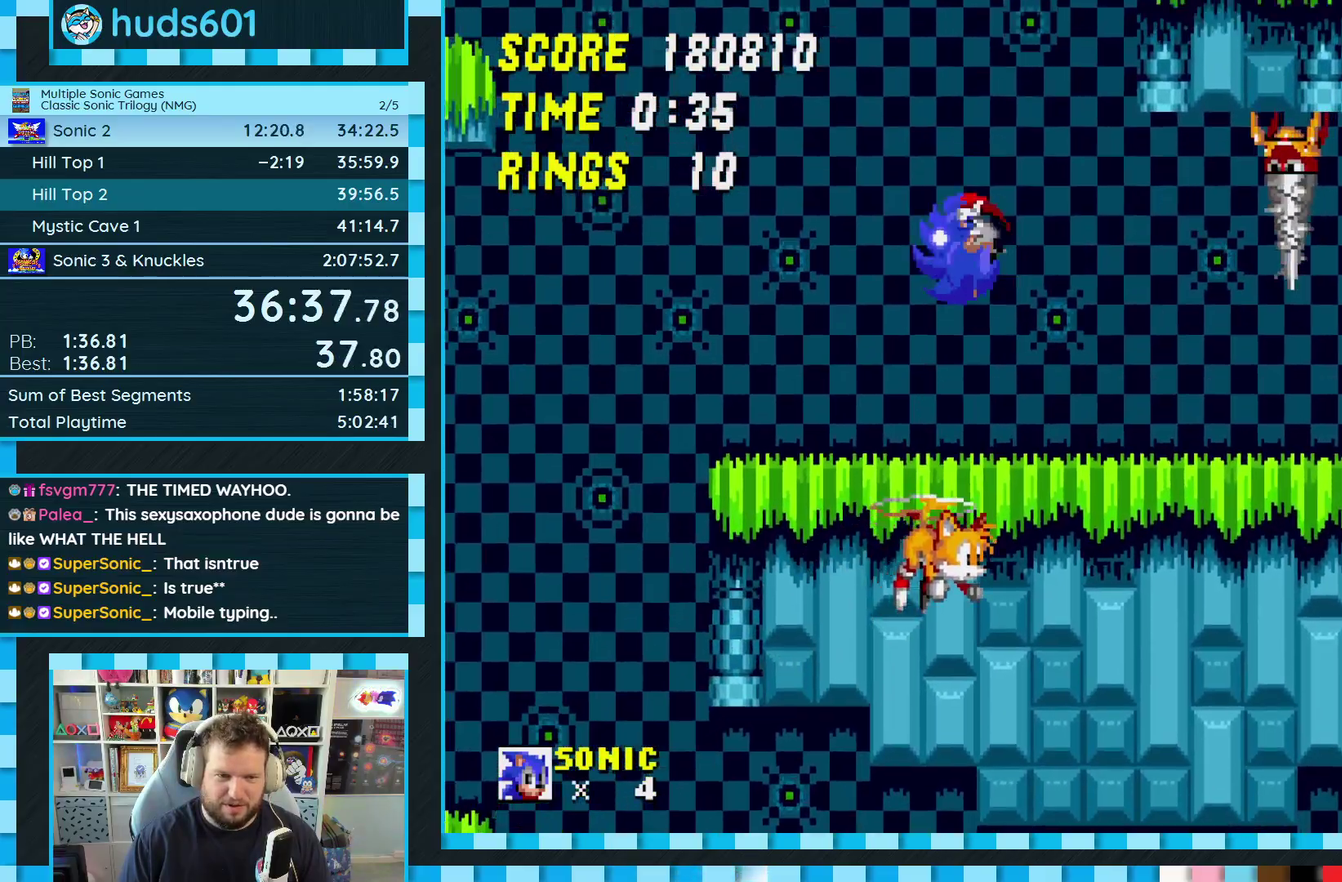
{"buttons": ["B", "C", "DPAD_LEFT"], "events": [[167, "DPAD_LEFT", "up"], [217, "DPAD_LEFT", "down"], [483, "C", "down"], [500, "B", "down"]]}
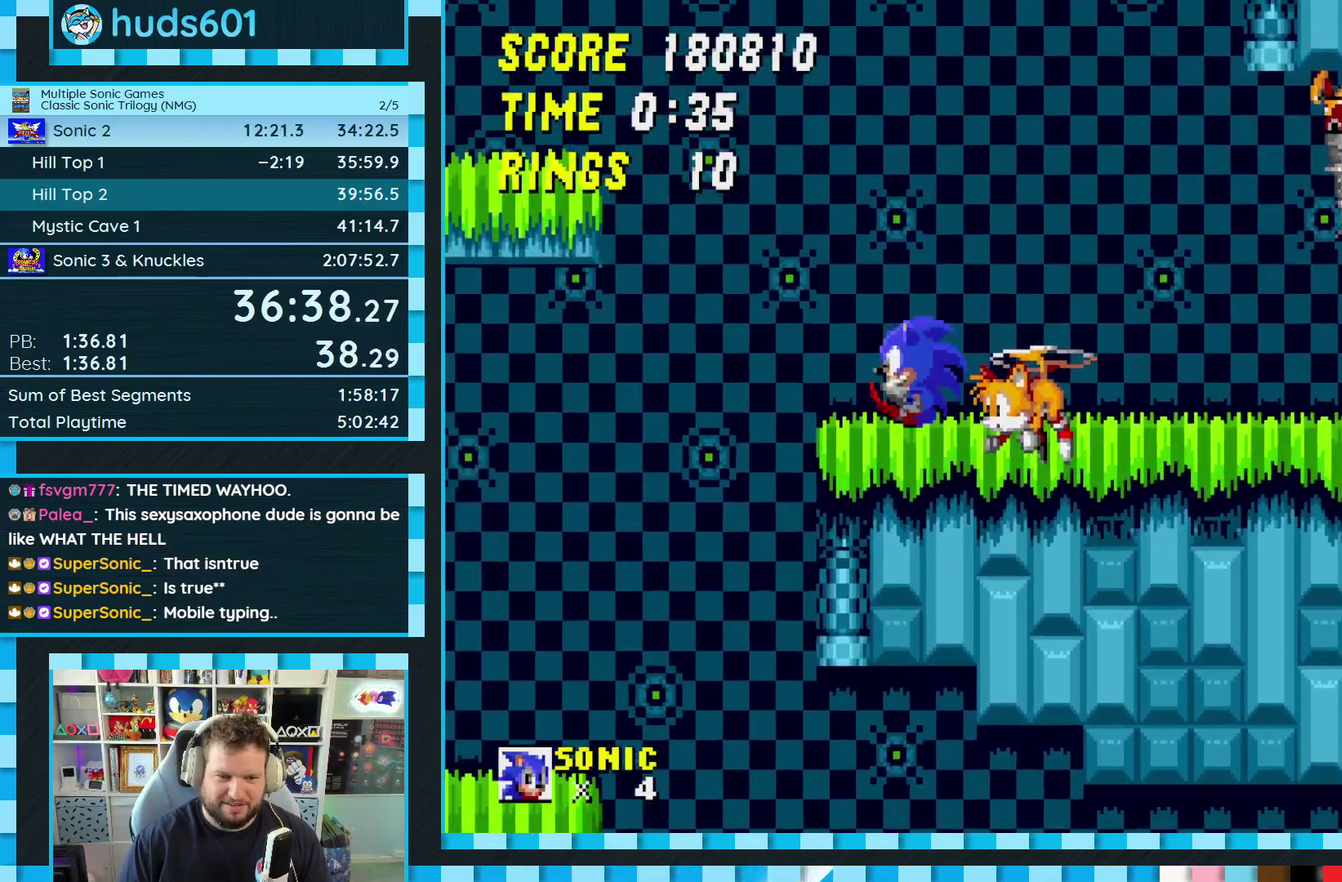
{"buttons": ["DPAD_RIGHT"], "events": [[17, "A", "down"], [233, "A", "up"], [233, "B", "up"], [250, "C", "up"], [333, "DPAD_LEFT", "up"], [467, "DPAD_RIGHT", "down"]]}
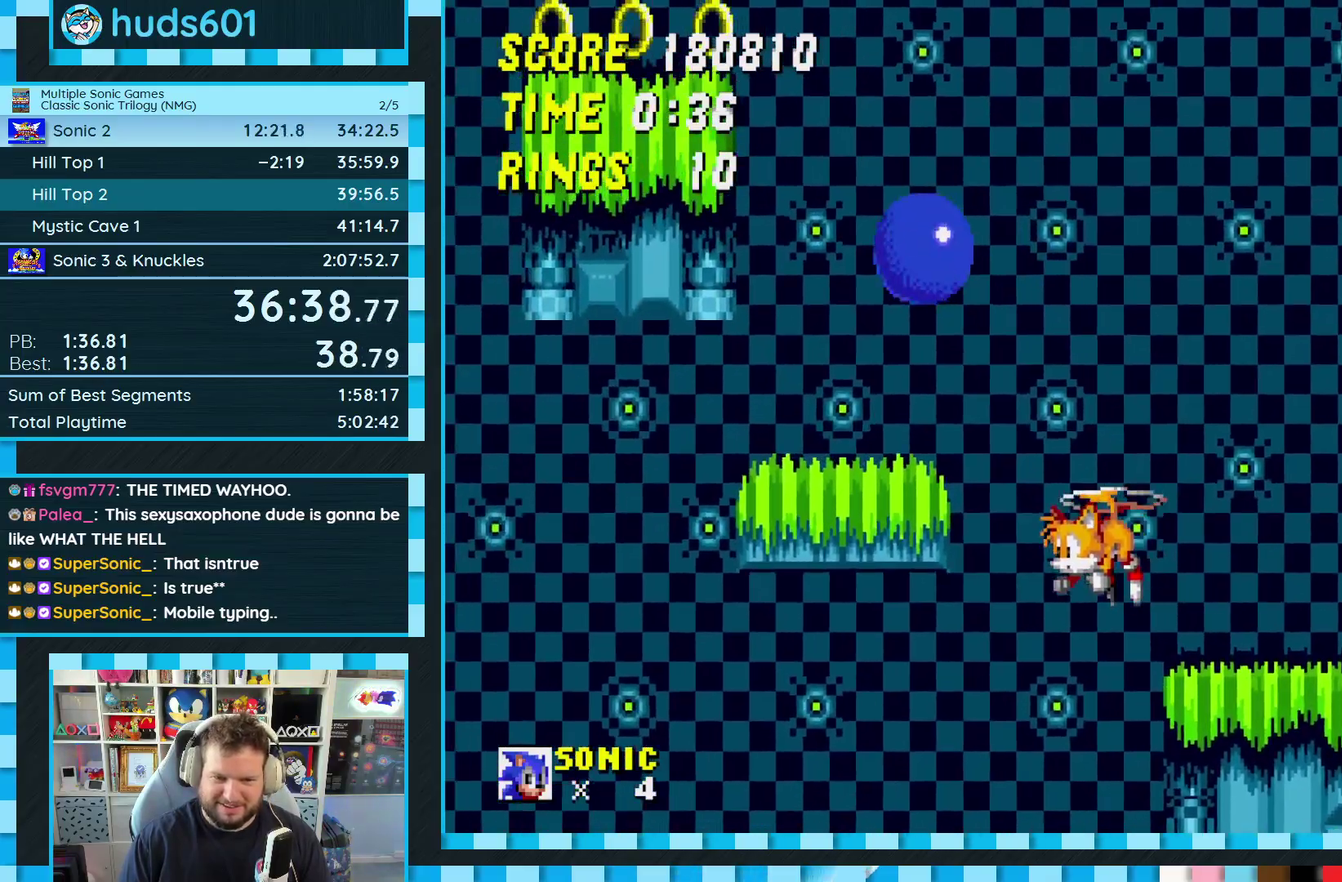
{"buttons": [], "events": [[383, "DPAD_RIGHT", "up"]]}
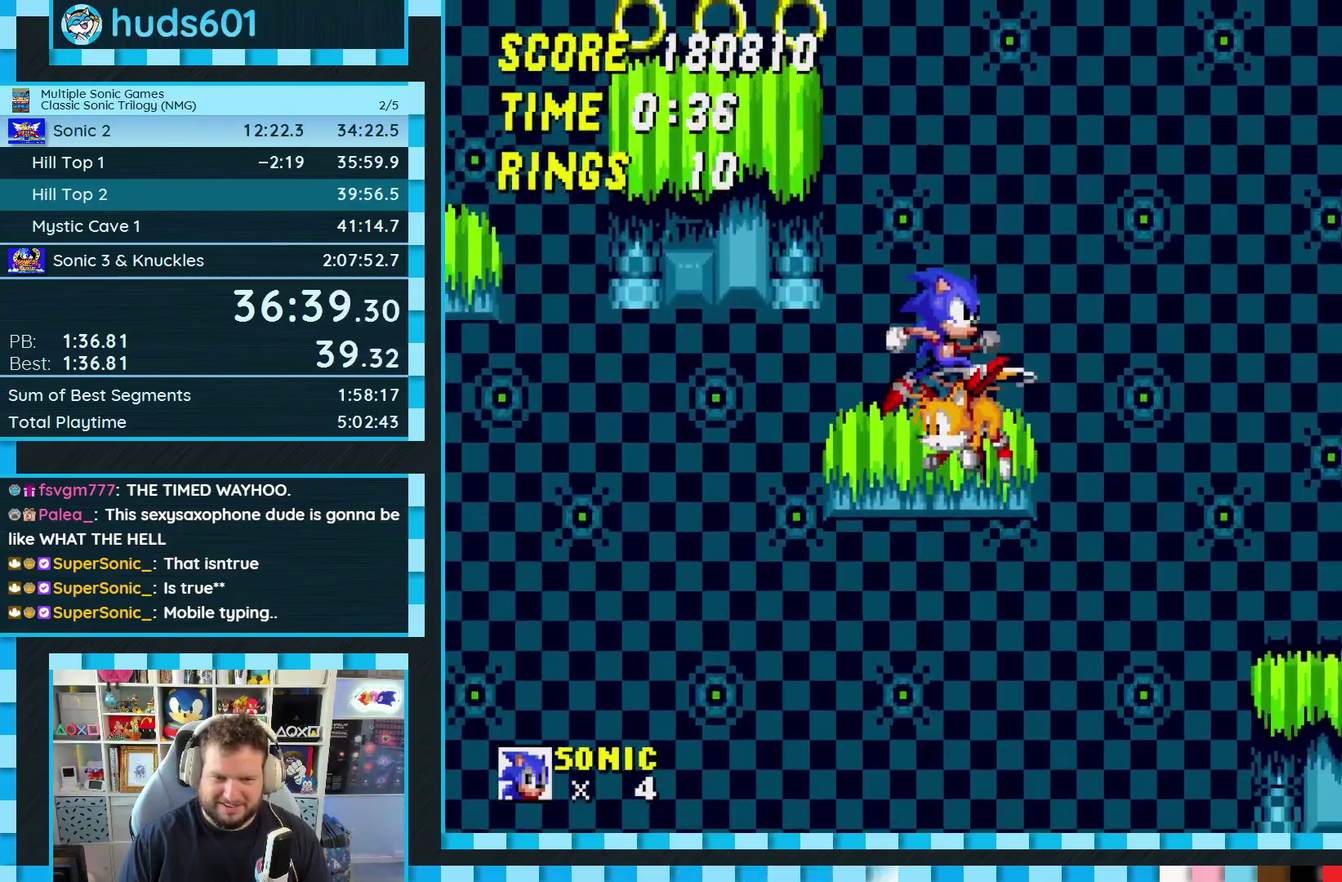
{"buttons": [], "events": [[133, "DPAD_LEFT", "down"], [333, "DPAD_LEFT", "up"]]}
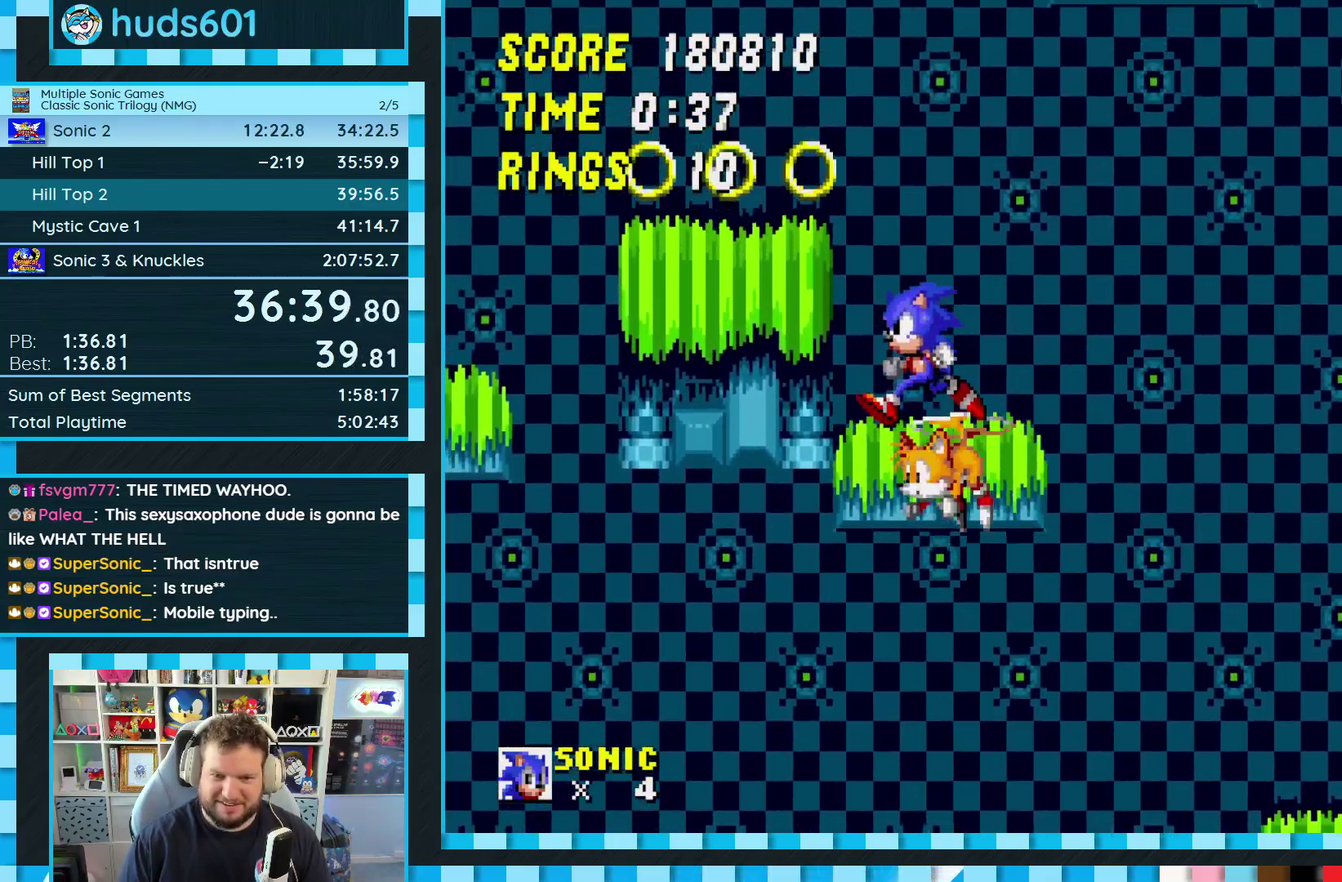
{"buttons": ["DPAD_RIGHT"], "events": [[17, "DPAD_LEFT", "down"], [267, "DPAD_LEFT", "up"], [383, "DPAD_RIGHT", "down"]]}
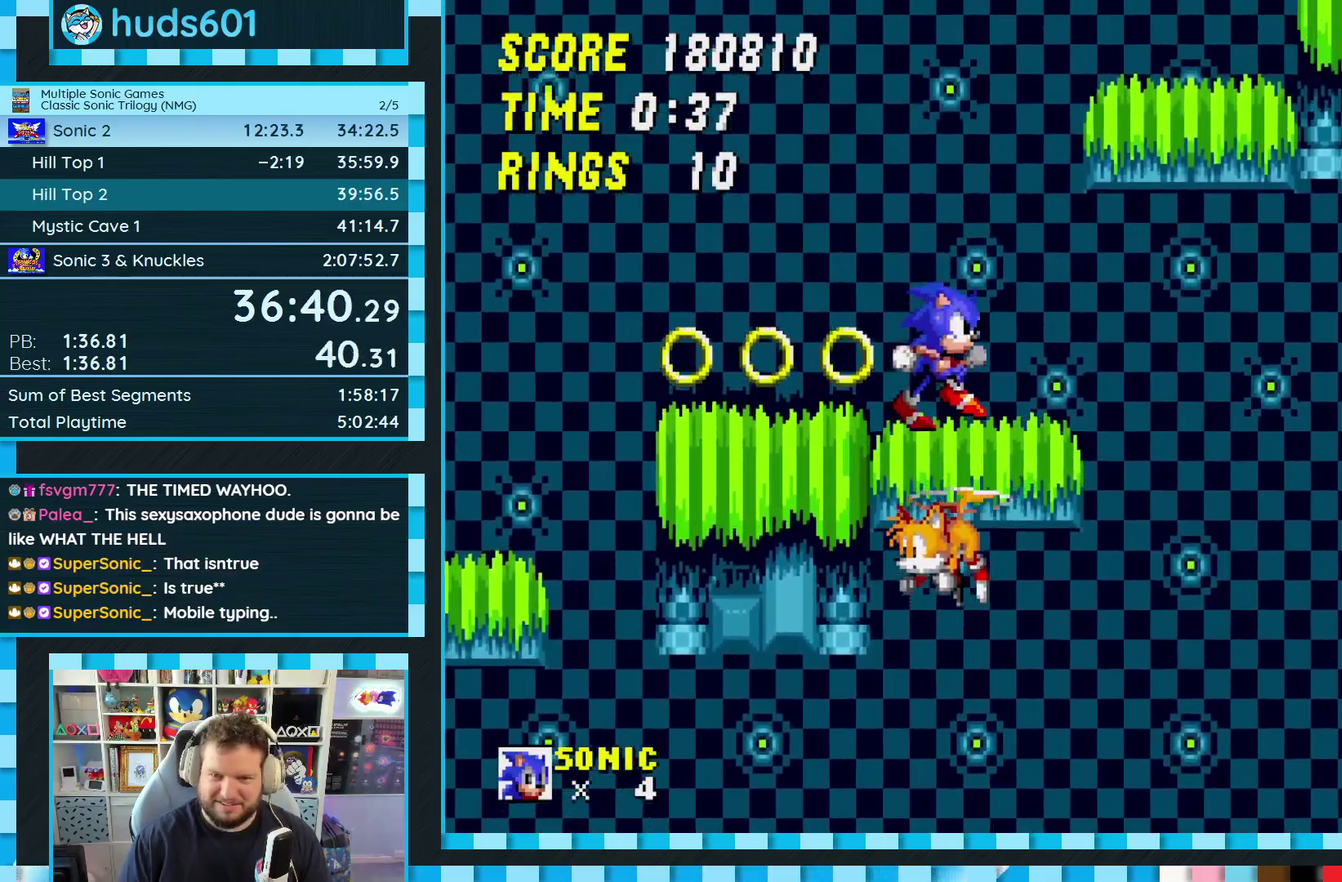
{"buttons": ["DPAD_RIGHT"], "events": [[67, "A", "down"], [250, "A", "up"]]}
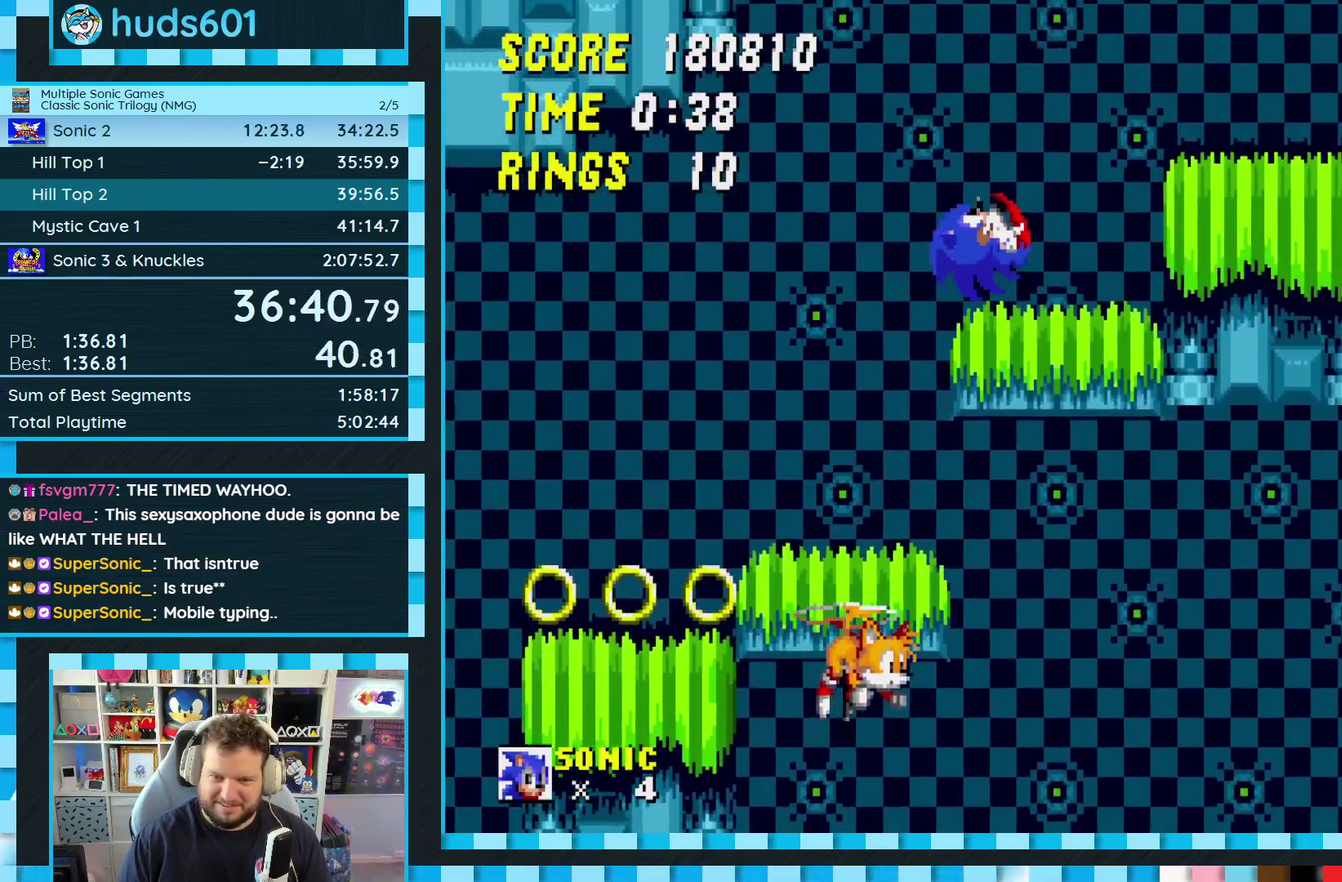
{"buttons": ["A", "DPAD_RIGHT"], "events": [[17, "DPAD_RIGHT", "up"], [183, "A", "down"], [200, "DPAD_RIGHT", "down"]]}